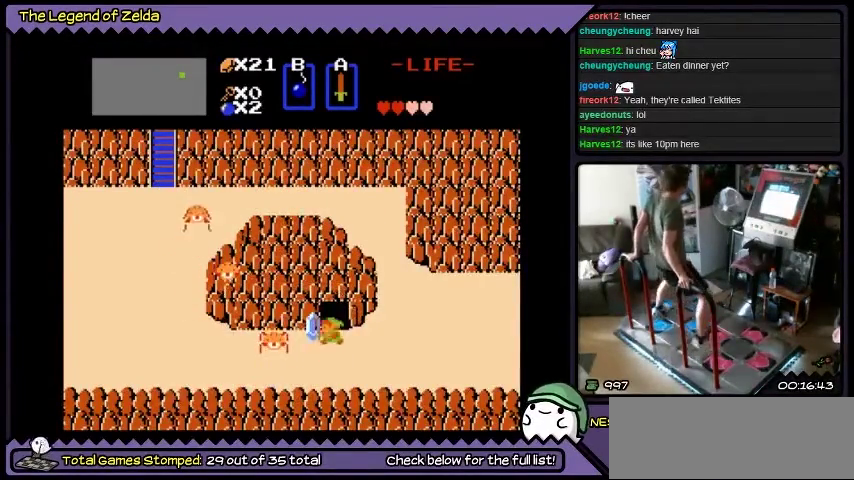
Gameplay with a controller (Xbox layout); each line is a JSON object with the inputs held at the frame after it. "events" lists button and stick changes between this image and that frame as [ms after this image, input, new state], when the widget could be followed in between. Not read: L1 L2 L3 R1 R2 R3 X Y.
{"buttons": ["A"], "events": [[100, "DPAD_LEFT", "down"], [234, "A", "down"], [467, "DPAD_LEFT", "up"]]}
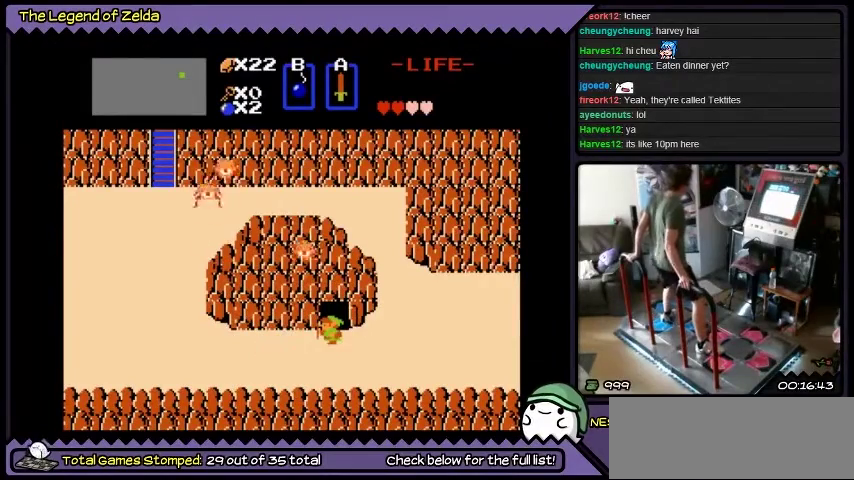
{"buttons": [], "events": [[66, "A", "up"], [233, "A", "down"], [500, "A", "up"]]}
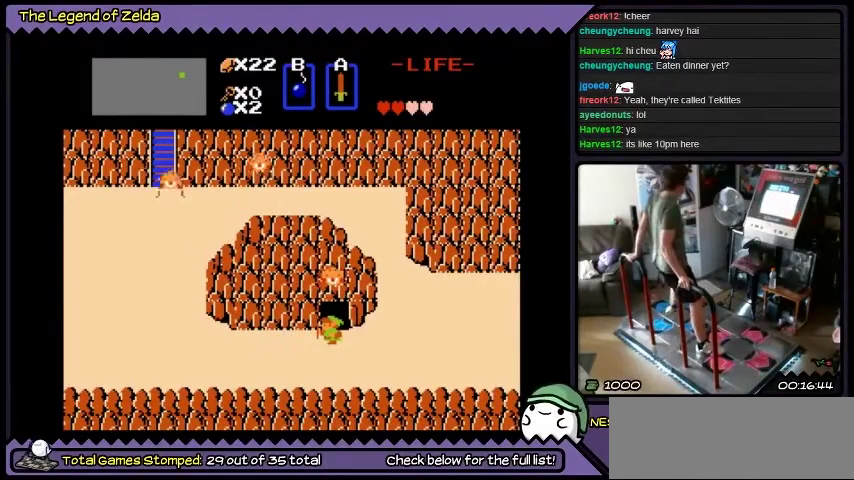
{"buttons": ["DPAD_UP"], "events": [[200, "DPAD_UP", "down"]]}
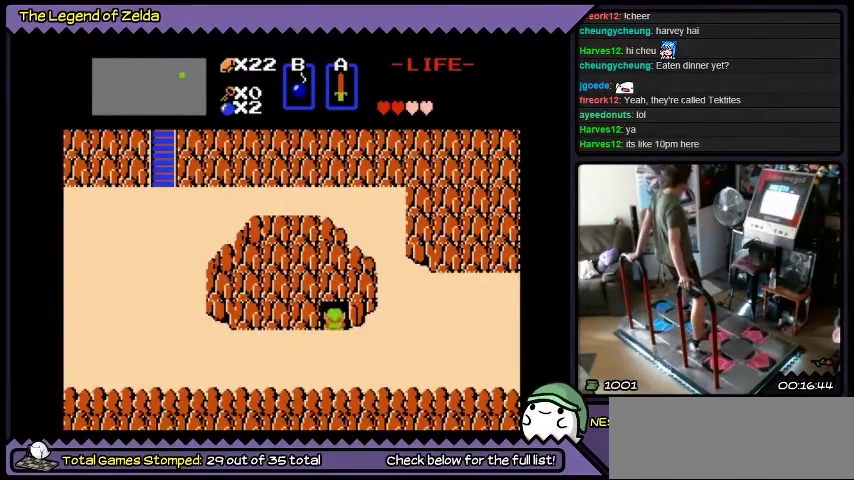
{"buttons": [], "events": [[400, "DPAD_UP", "up"]]}
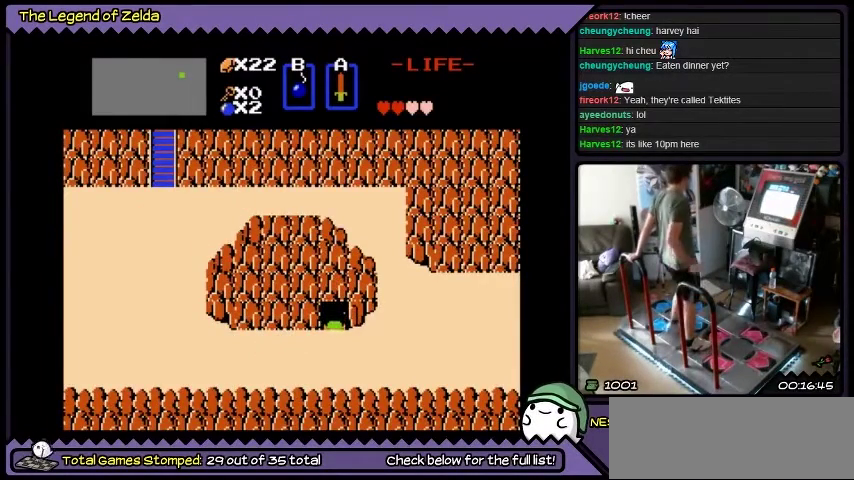
{"buttons": [], "events": []}
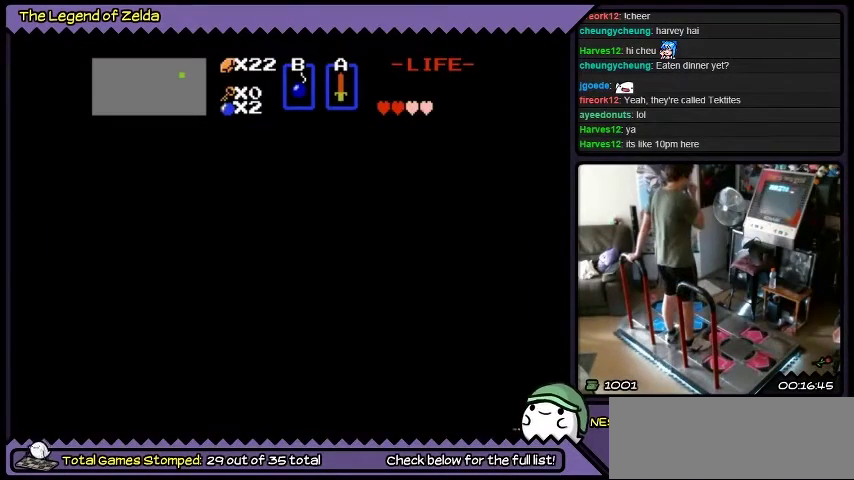
{"buttons": [], "events": []}
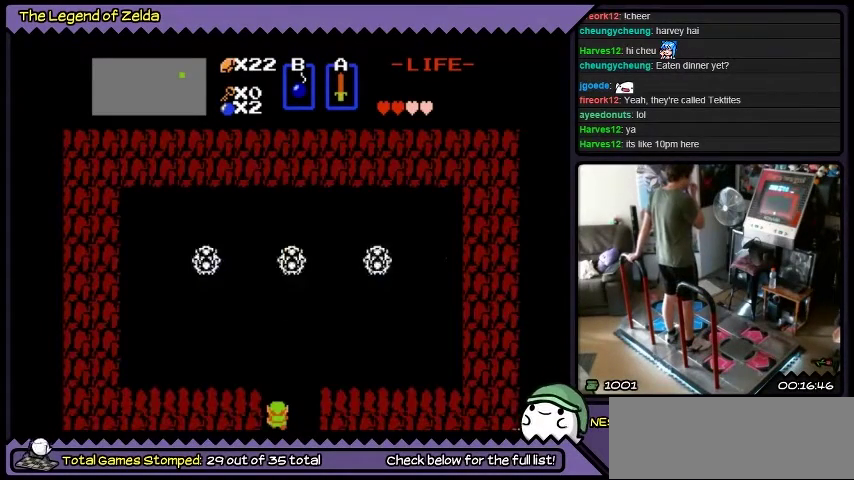
{"buttons": [], "events": []}
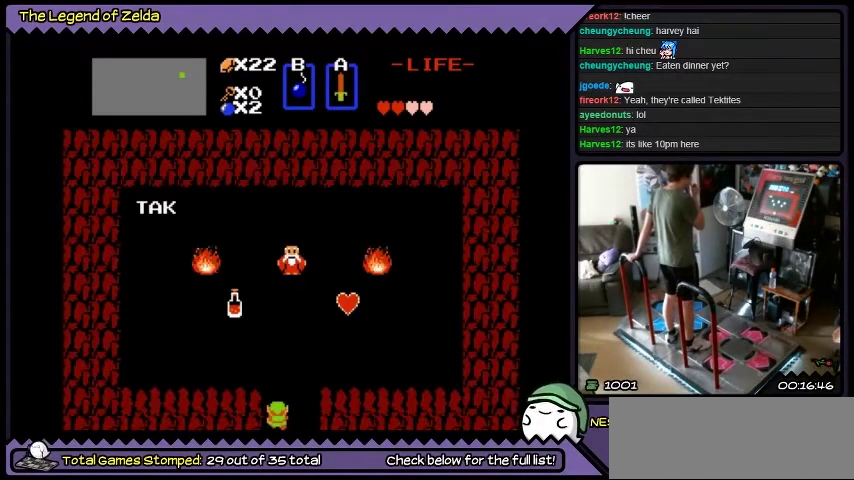
{"buttons": [], "events": []}
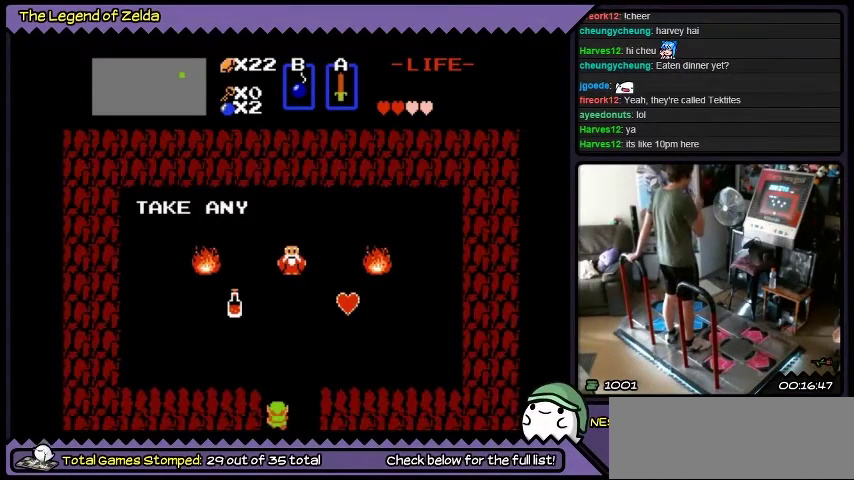
{"buttons": [], "events": []}
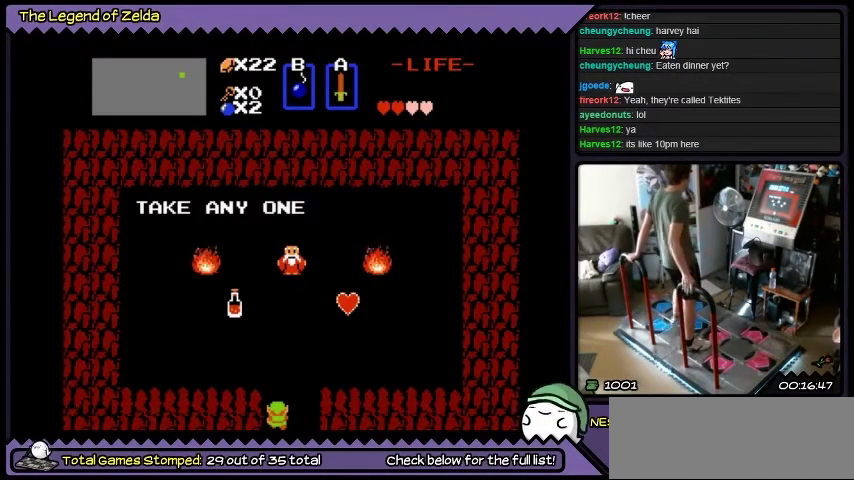
{"buttons": [], "events": []}
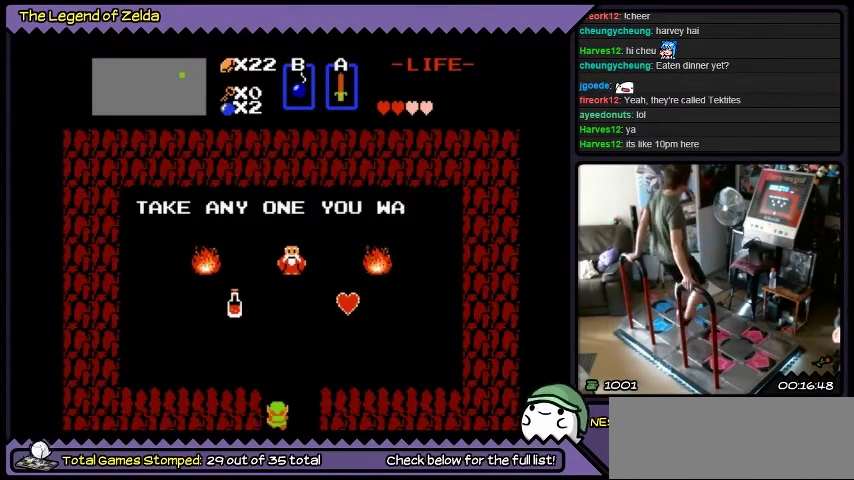
{"buttons": ["DPAD_UP"], "events": [[67, "DPAD_UP", "down"]]}
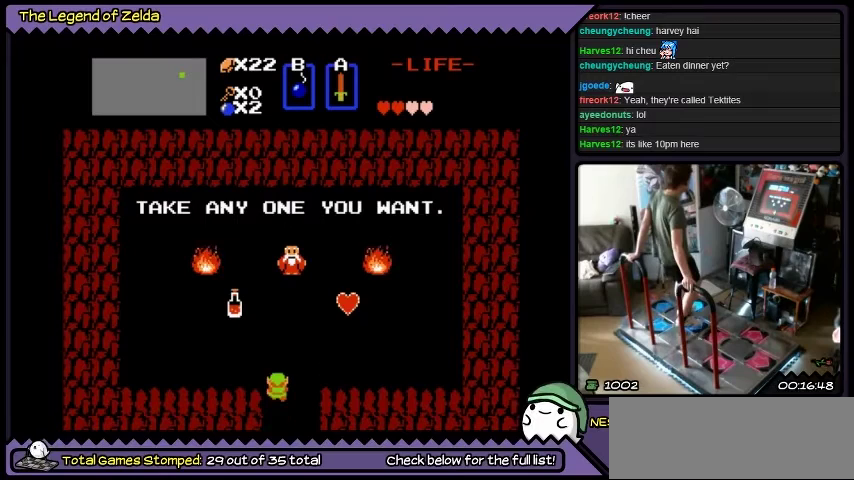
{"buttons": ["DPAD_UP", "DPAD_RIGHT"], "events": [[267, "DPAD_RIGHT", "down"]]}
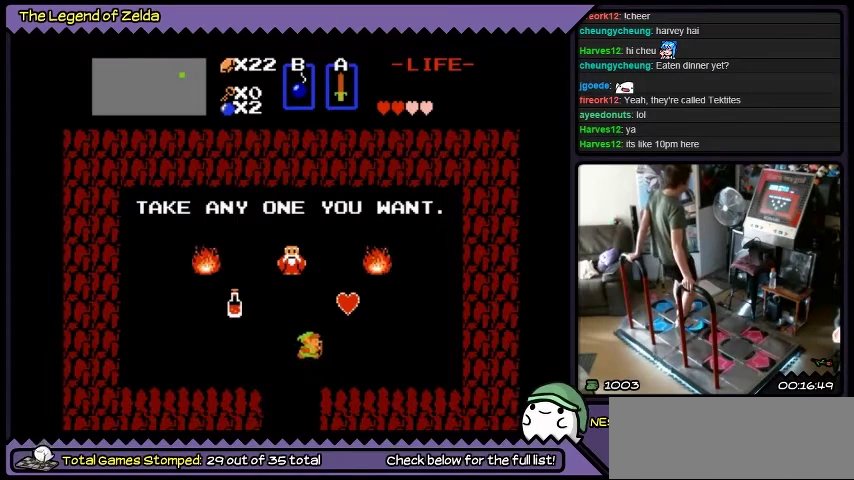
{"buttons": [], "events": [[34, "DPAD_UP", "up"], [401, "DPAD_RIGHT", "up"]]}
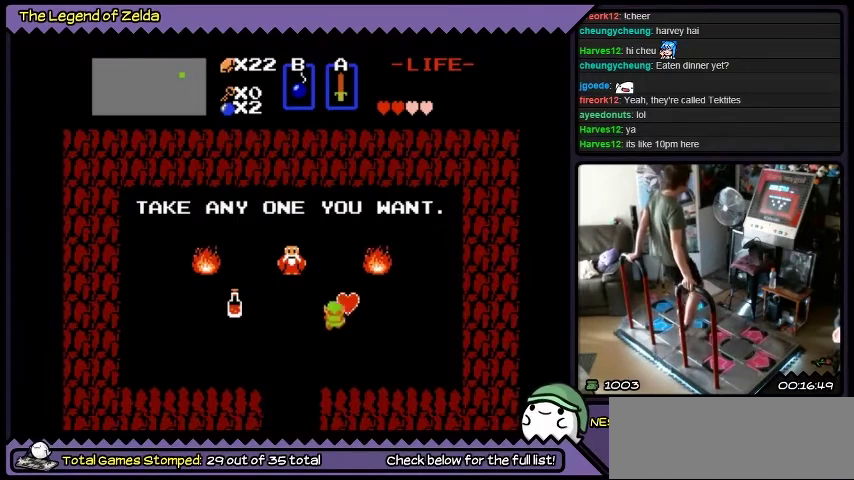
{"buttons": ["DPAD_UP"], "events": [[34, "DPAD_UP", "down"]]}
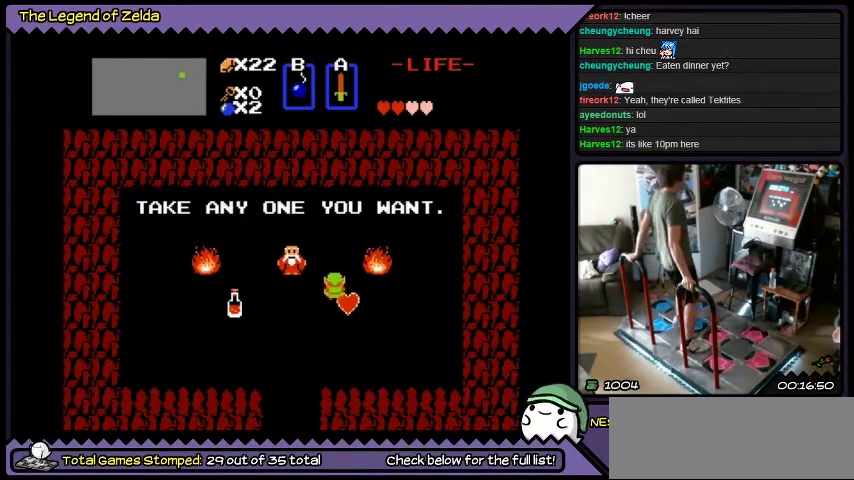
{"buttons": [], "events": [[33, "DPAD_UP", "up"], [200, "DPAD_RIGHT", "down"], [500, "DPAD_RIGHT", "up"]]}
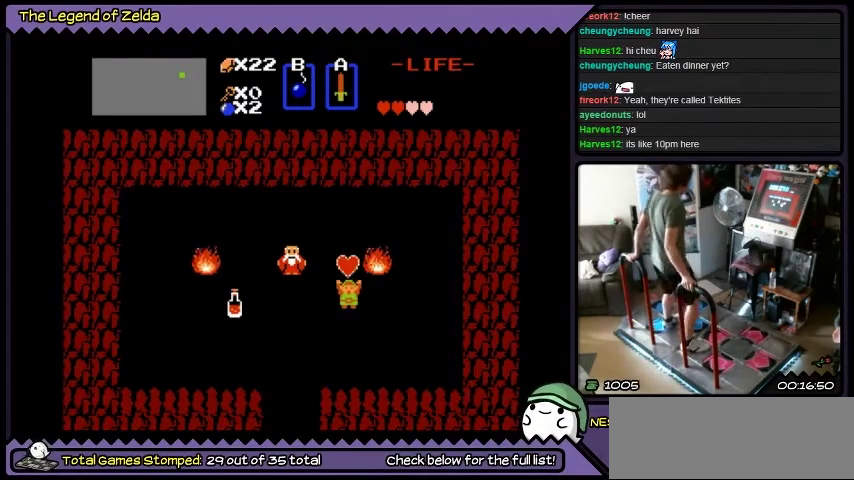
{"buttons": [], "events": [[134, "DPAD_DOWN", "down"], [334, "DPAD_DOWN", "up"]]}
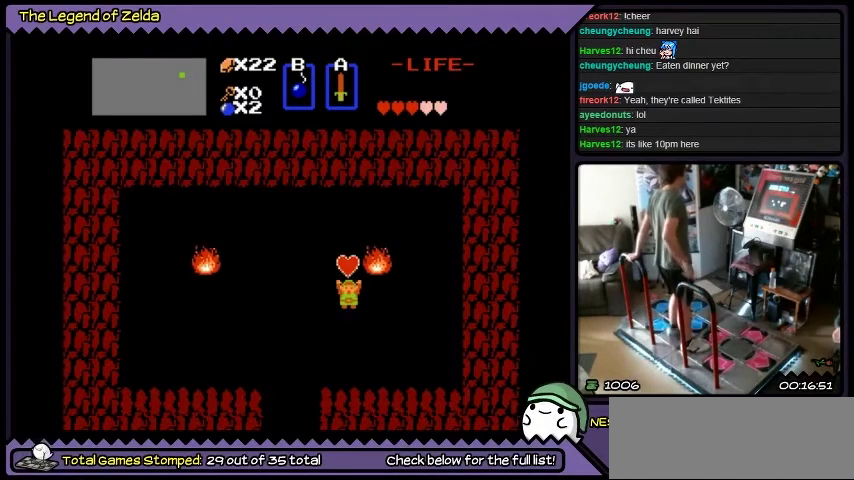
{"buttons": [], "events": []}
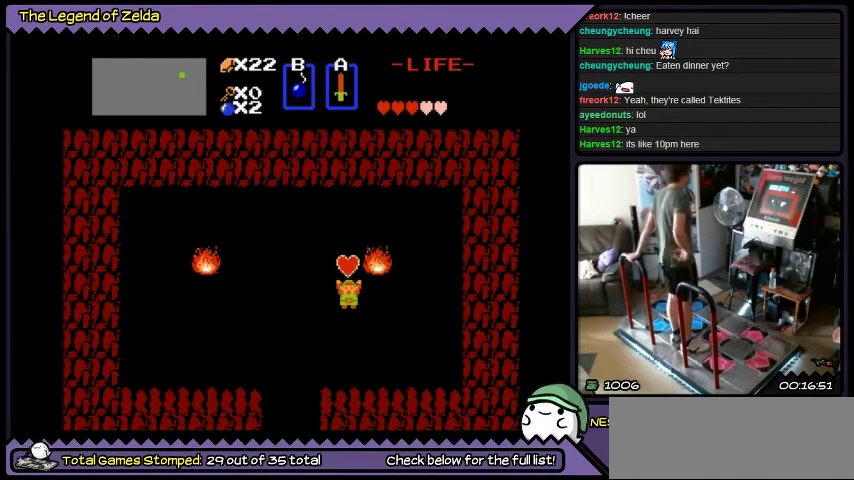
{"buttons": [], "events": []}
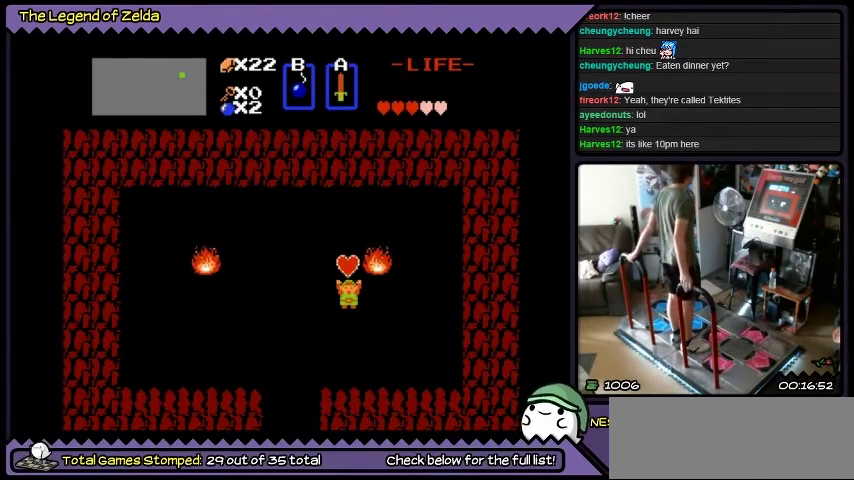
{"buttons": [], "events": []}
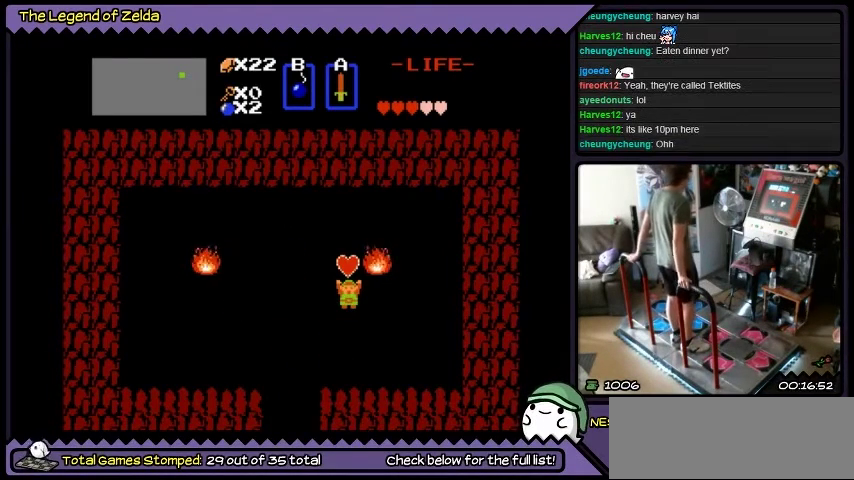
{"buttons": [], "events": []}
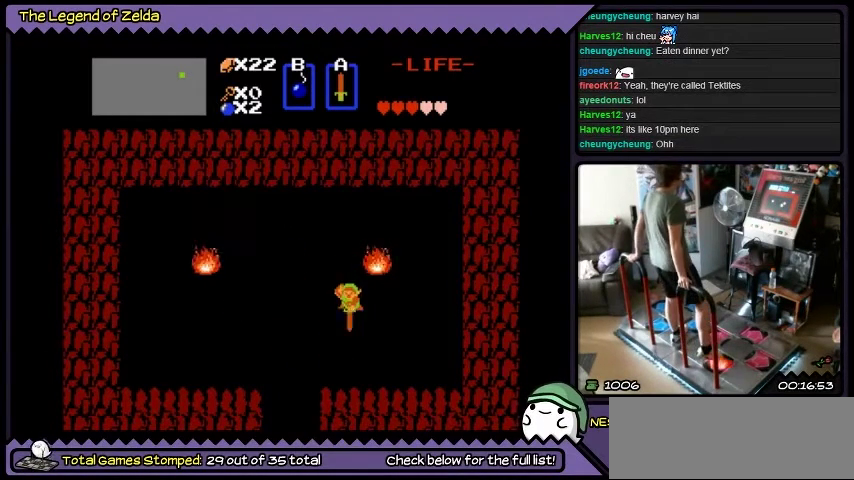
{"buttons": ["A"], "events": [[33, "A", "down"], [300, "A", "up"], [400, "A", "down"]]}
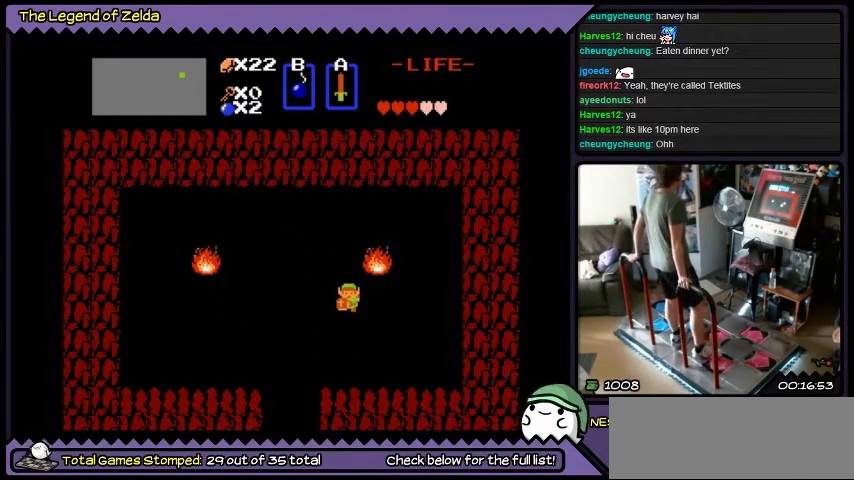
{"buttons": [], "events": [[67, "A", "up"]]}
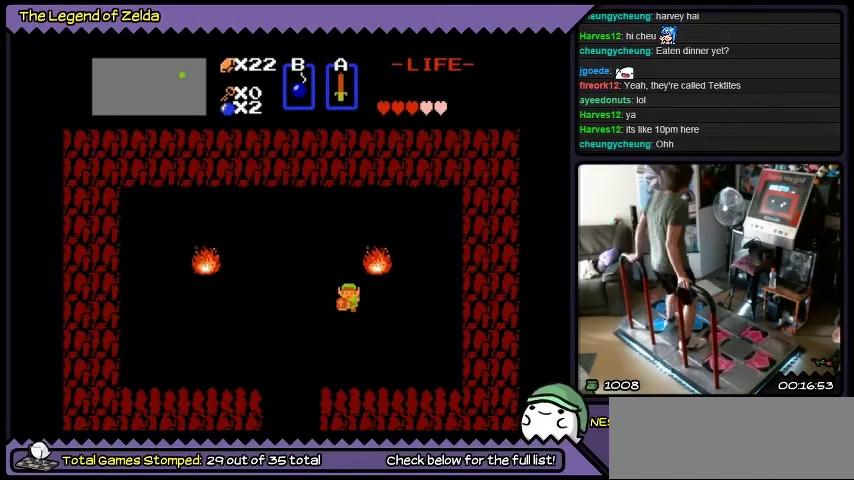
{"buttons": ["DPAD_DOWN"], "events": [[133, "DPAD_DOWN", "down"]]}
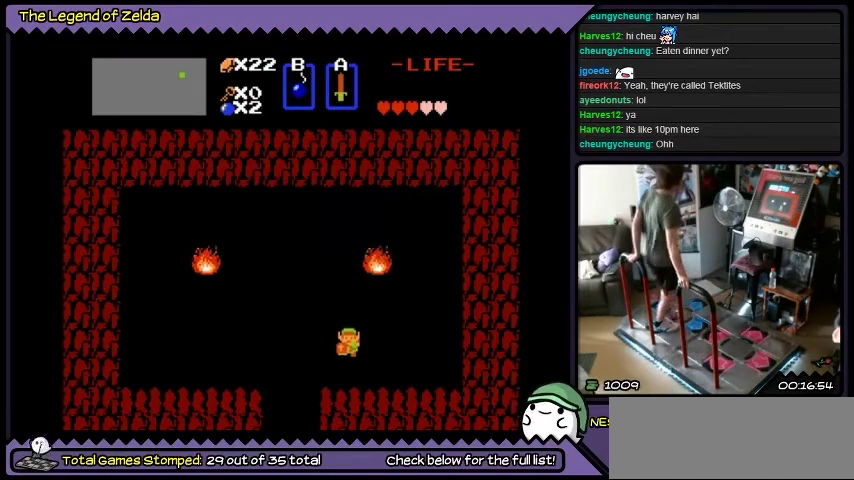
{"buttons": ["DPAD_DOWN", "DPAD_LEFT"], "events": [[34, "DPAD_DOWN", "up"], [201, "DPAD_DOWN", "down"], [334, "DPAD_LEFT", "down"]]}
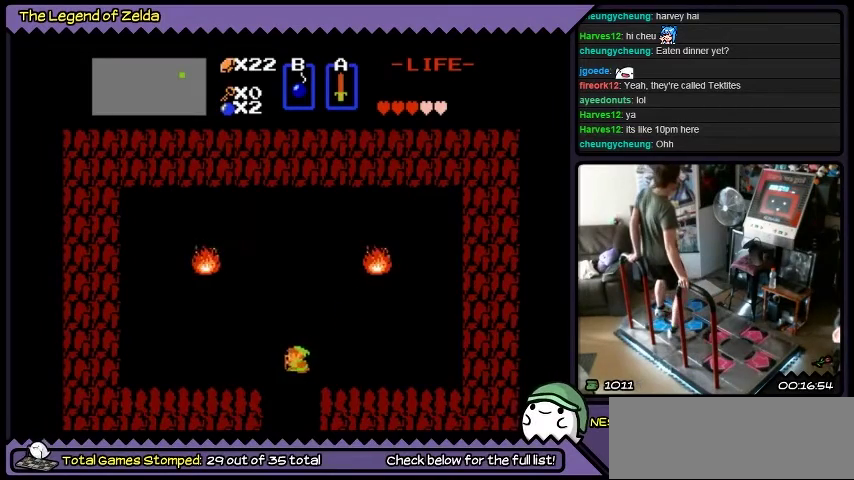
{"buttons": ["DPAD_DOWN"], "events": [[33, "DPAD_DOWN", "up"], [267, "DPAD_LEFT", "up"], [367, "DPAD_DOWN", "down"]]}
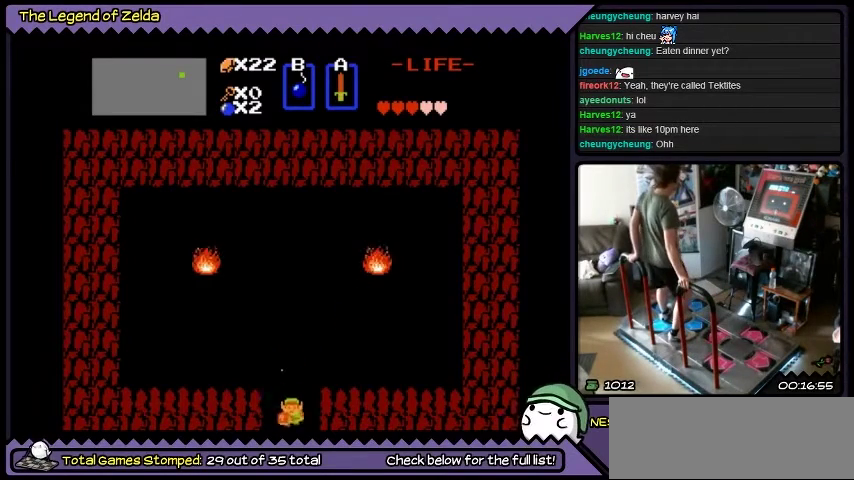
{"buttons": [], "events": [[367, "DPAD_DOWN", "up"]]}
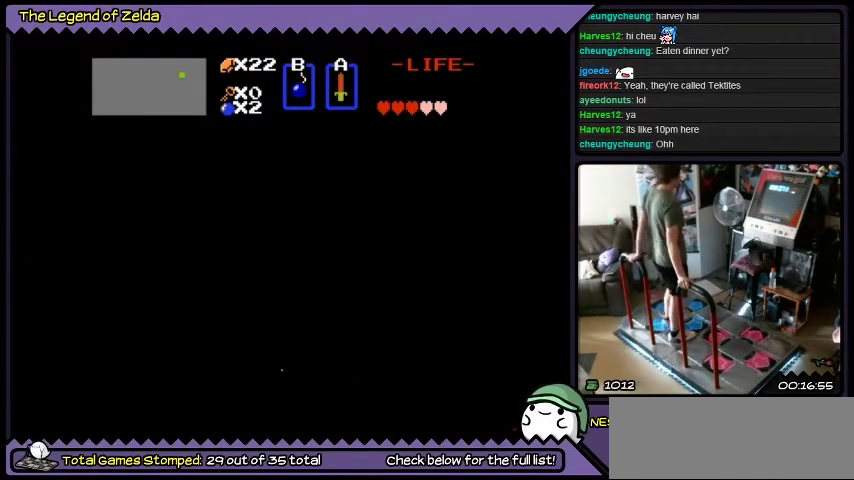
{"buttons": [], "events": []}
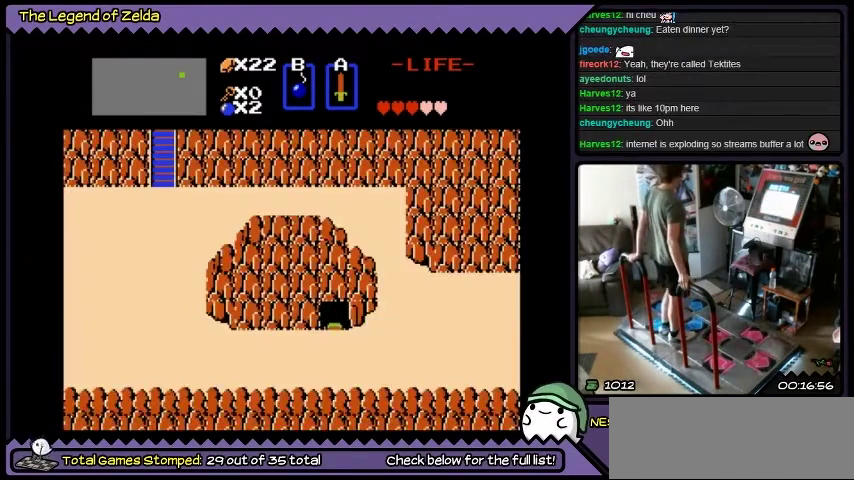
{"buttons": [], "events": []}
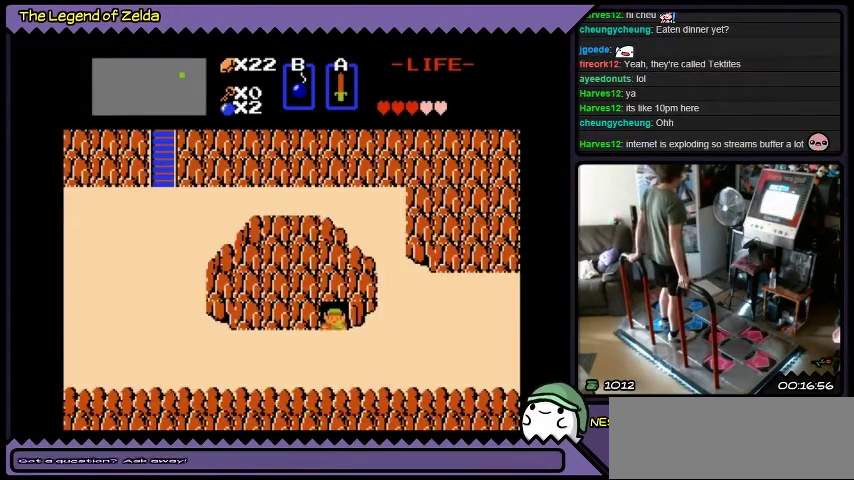
{"buttons": [], "events": []}
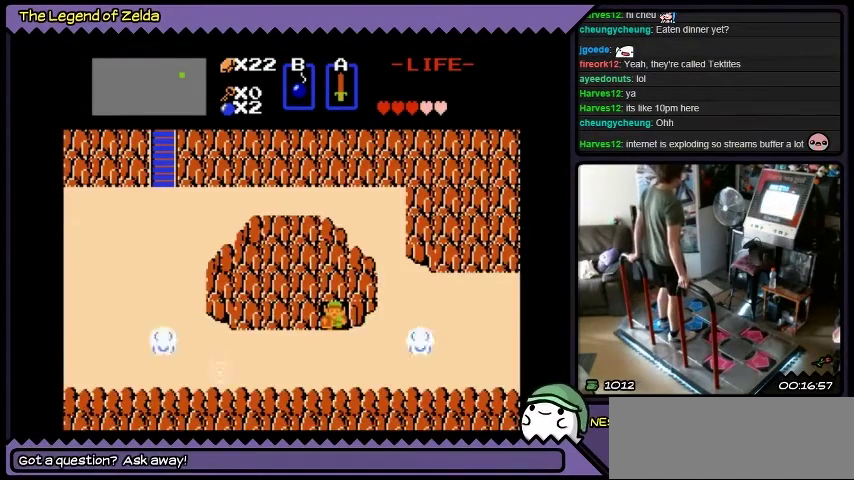
{"buttons": ["DPAD_DOWN"], "events": [[467, "DPAD_DOWN", "down"]]}